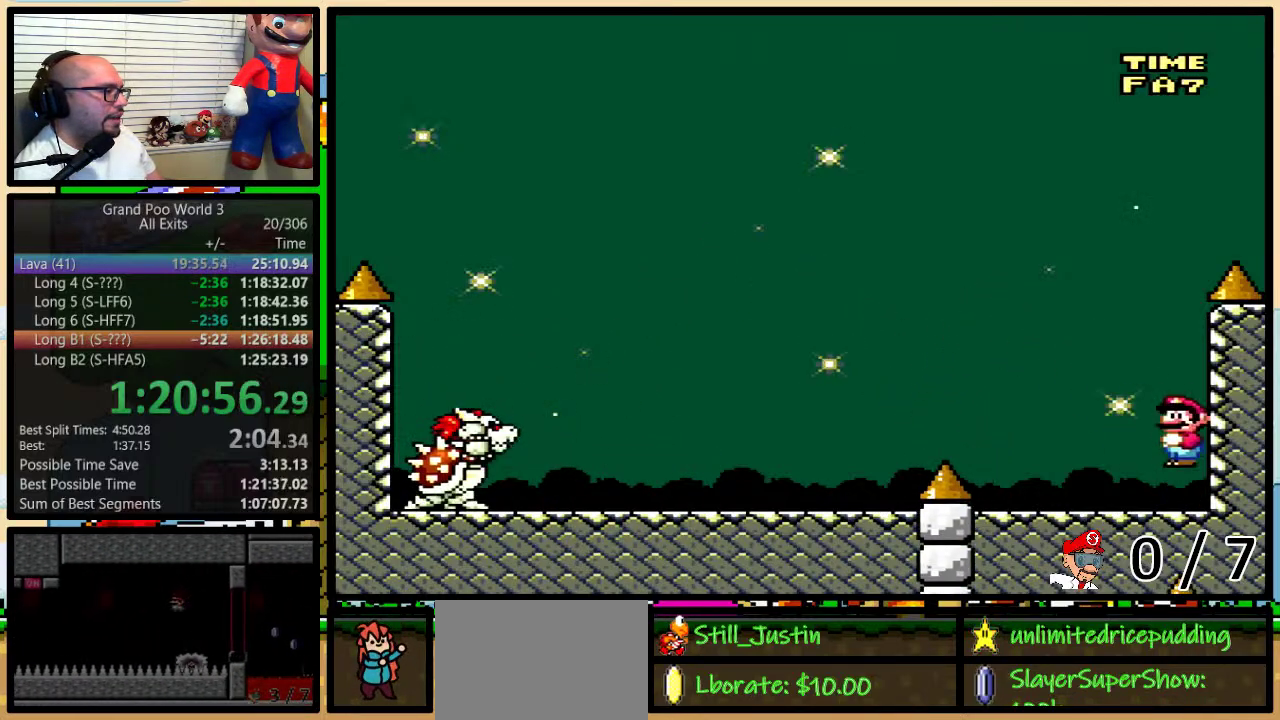
Gameplay with a controller (Nintendo layout); each line is a JSON object with the inputs held at the frame after it. "events" lists button and stick changes between this image and that frame as [ms after this image, input, new state], when the widget could be followed in between. Not read: L1 L3 R1 R3.
{"buttons": ["X", "DPAD_LEFT"], "events": [[117, "A", "down"], [233, "A", "up"], [333, "DPAD_LEFT", "up"], [333, "DPAD_RIGHT", "down"], [433, "DPAD_RIGHT", "up"], [500, "DPAD_LEFT", "down"]]}
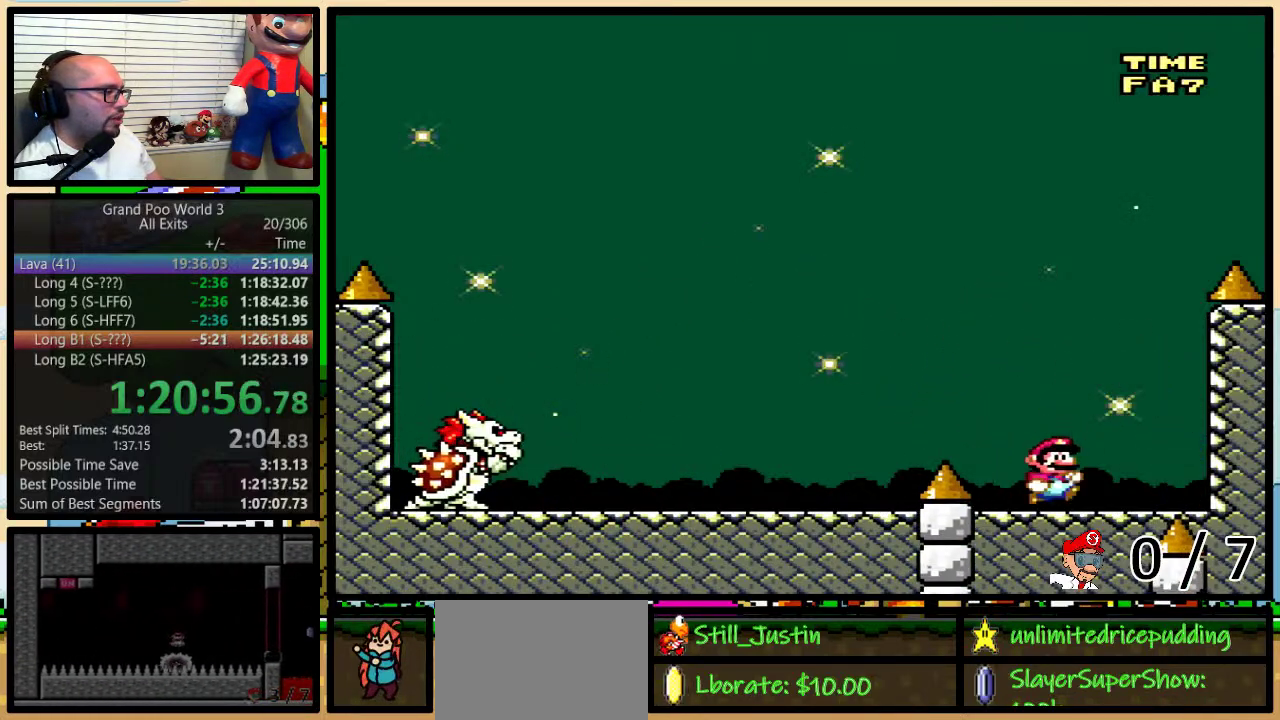
{"buttons": ["A", "X", "DPAD_LEFT"], "events": [[17, "A", "down"], [150, "A", "up"], [233, "A", "down"]]}
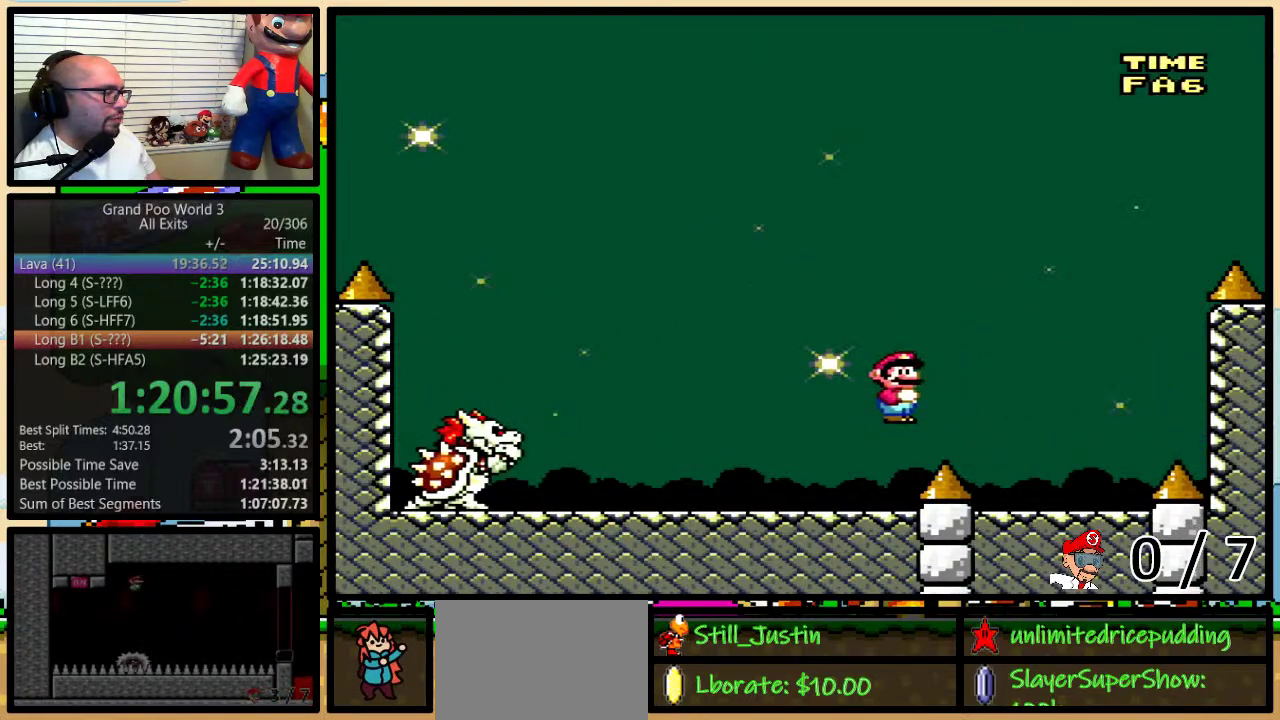
{"buttons": ["Y"], "events": [[50, "DPAD_LEFT", "up"], [50, "DPAD_RIGHT", "down"], [150, "A", "up"], [200, "DPAD_RIGHT", "up"], [233, "X", "up"], [267, "Y", "down"]]}
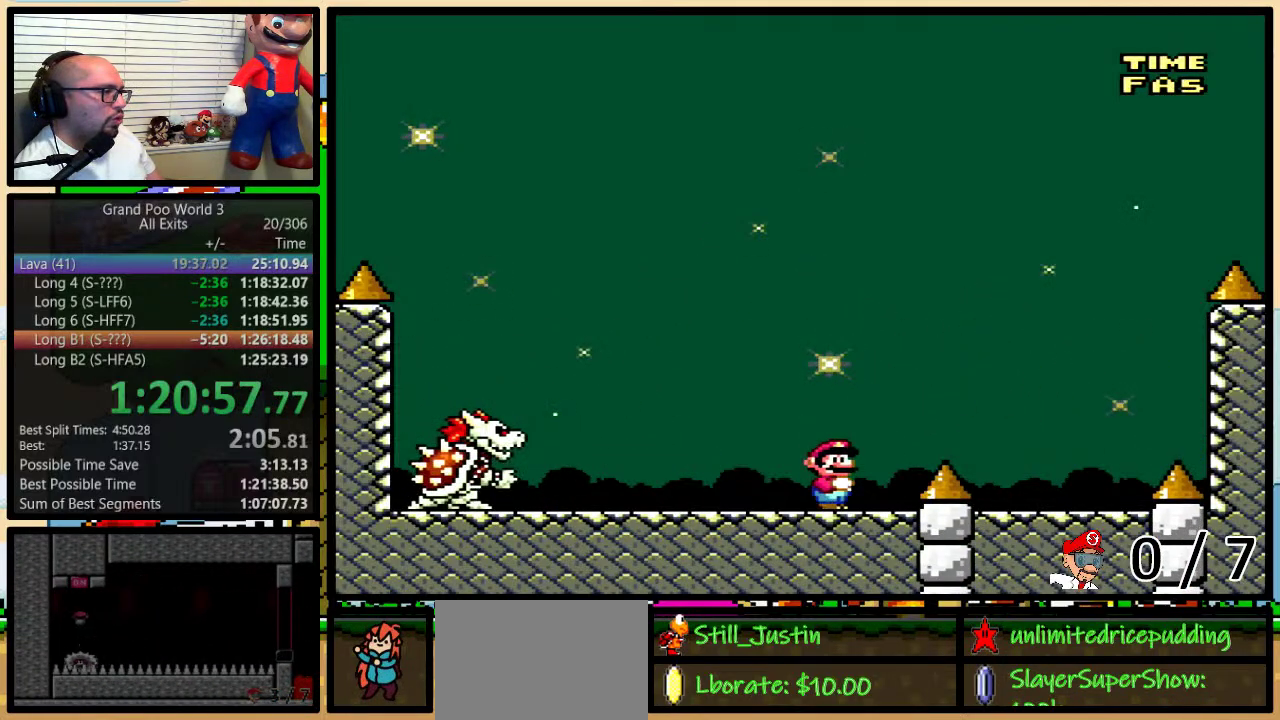
{"buttons": ["Y"], "events": []}
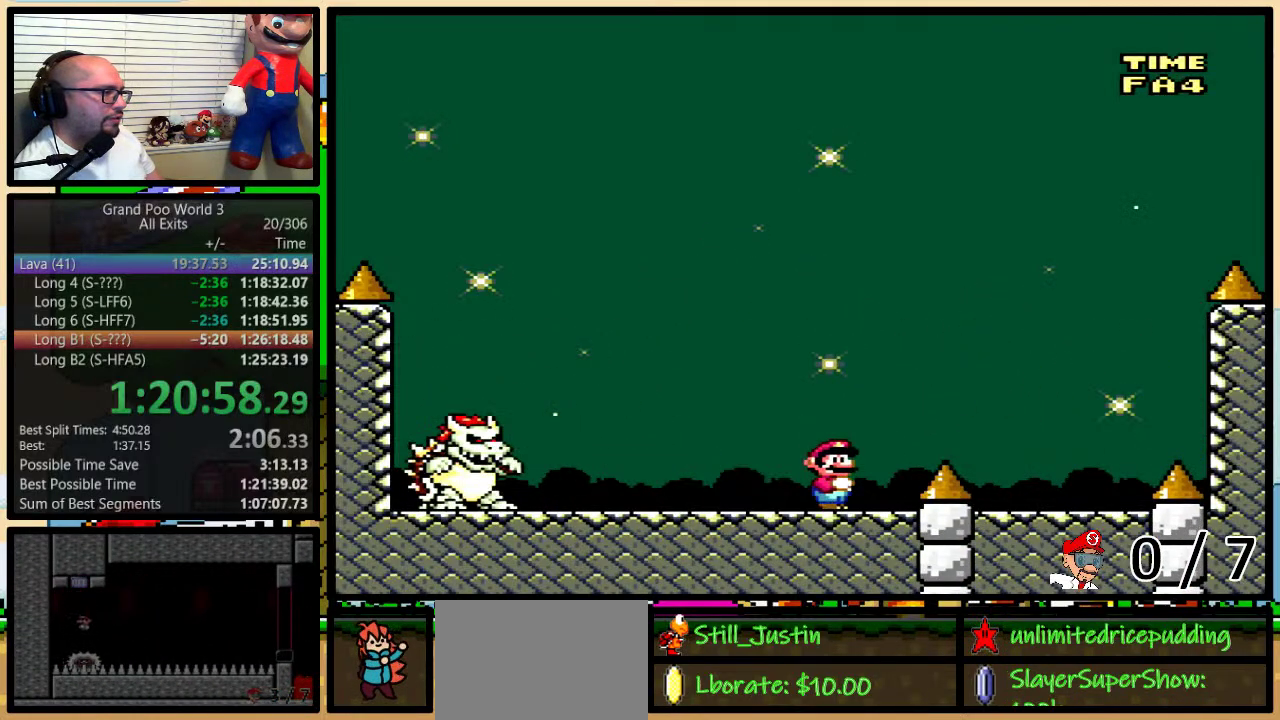
{"buttons": ["Y", "DPAD_LEFT"], "events": [[267, "DPAD_LEFT", "down"]]}
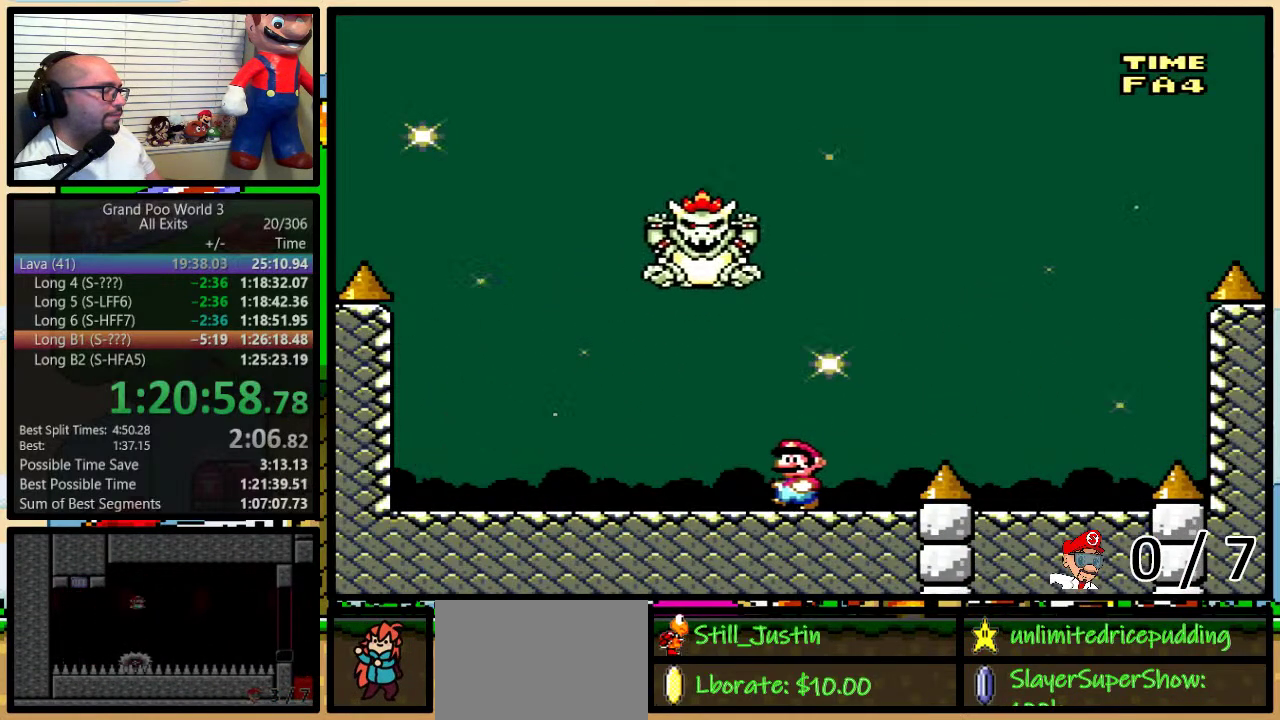
{"buttons": ["Y", "DPAD_RIGHT"], "events": [[400, "DPAD_LEFT", "up"], [400, "DPAD_RIGHT", "down"]]}
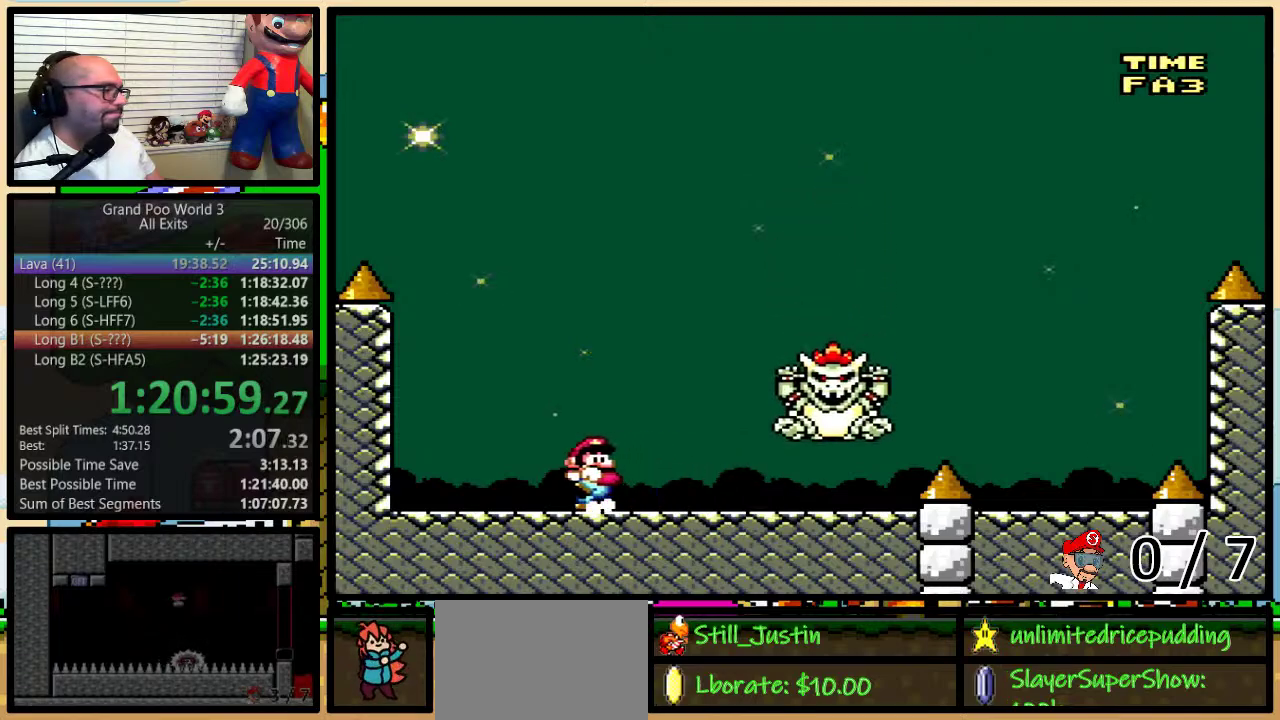
{"buttons": ["Y"], "events": [[17, "B", "down"], [17, "DPAD_RIGHT", "up"], [450, "B", "up"]]}
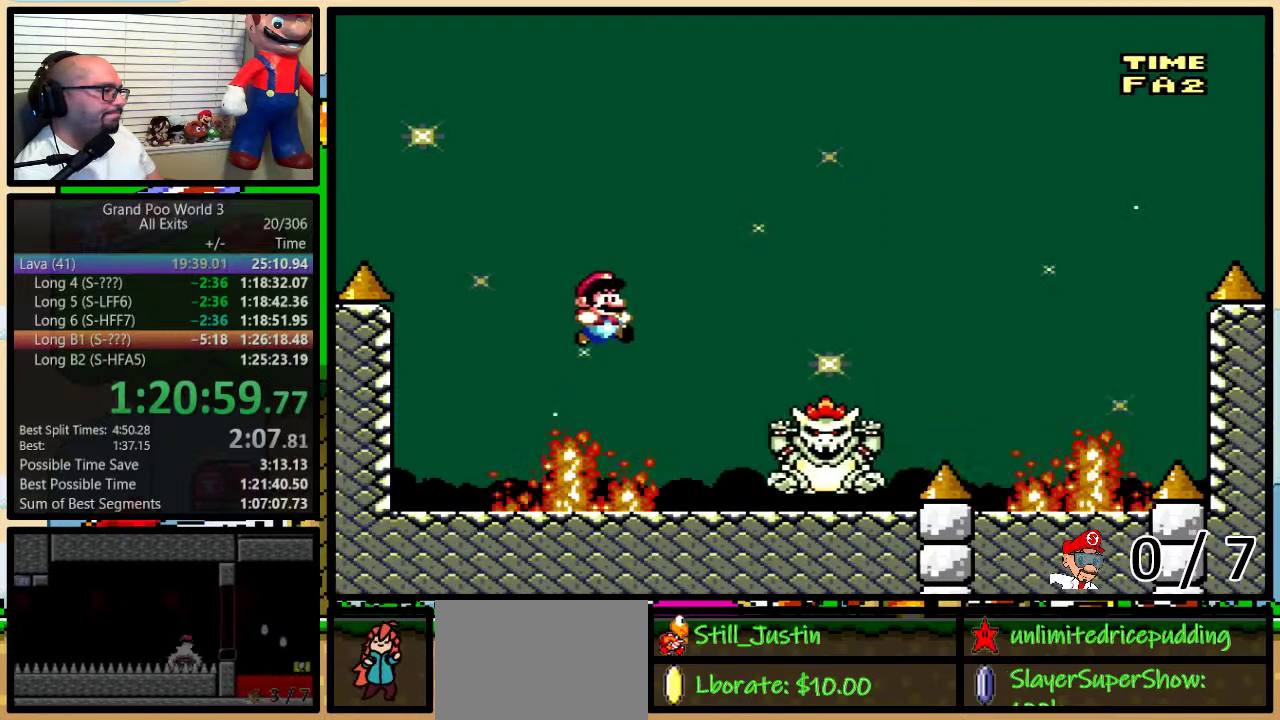
{"buttons": ["Y", "DPAD_RIGHT"], "events": [[33, "B", "down"], [67, "DPAD_RIGHT", "down"], [100, "B", "up"]]}
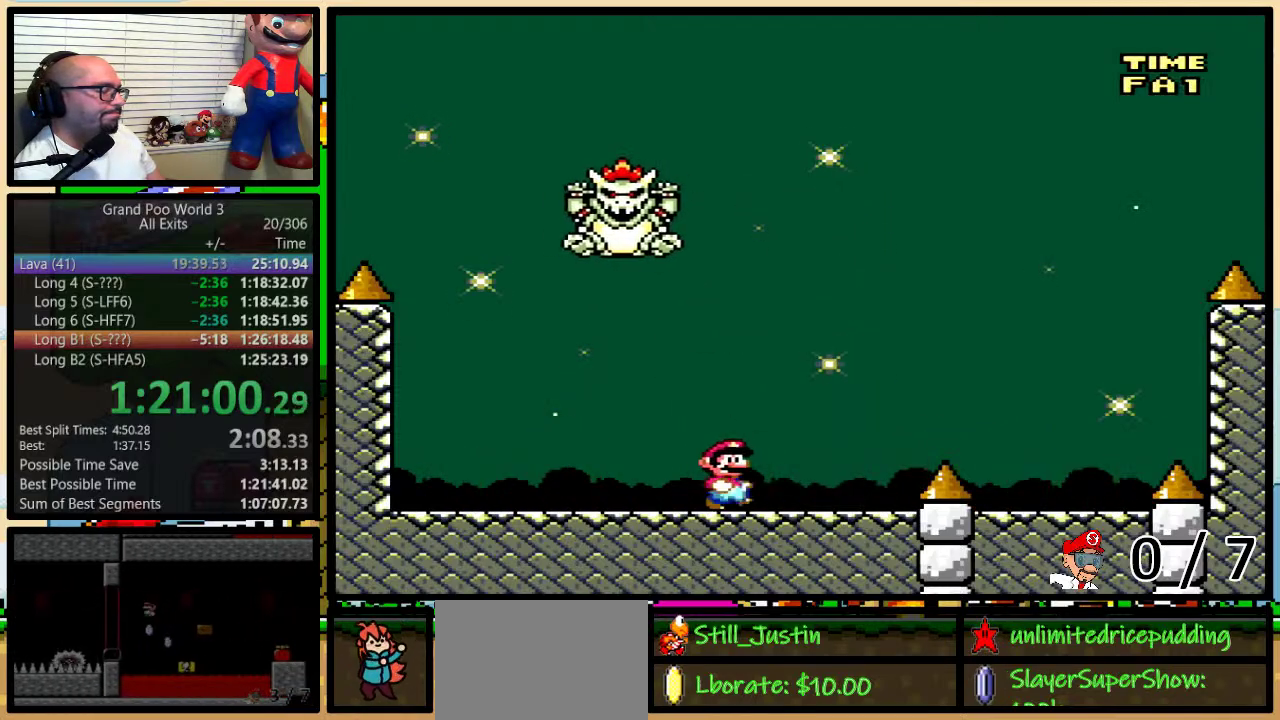
{"buttons": ["B", "Y", "DPAD_RIGHT"], "events": [[117, "DPAD_LEFT", "down"], [117, "DPAD_RIGHT", "up"], [217, "DPAD_LEFT", "up"], [333, "B", "down"], [400, "DPAD_RIGHT", "down"]]}
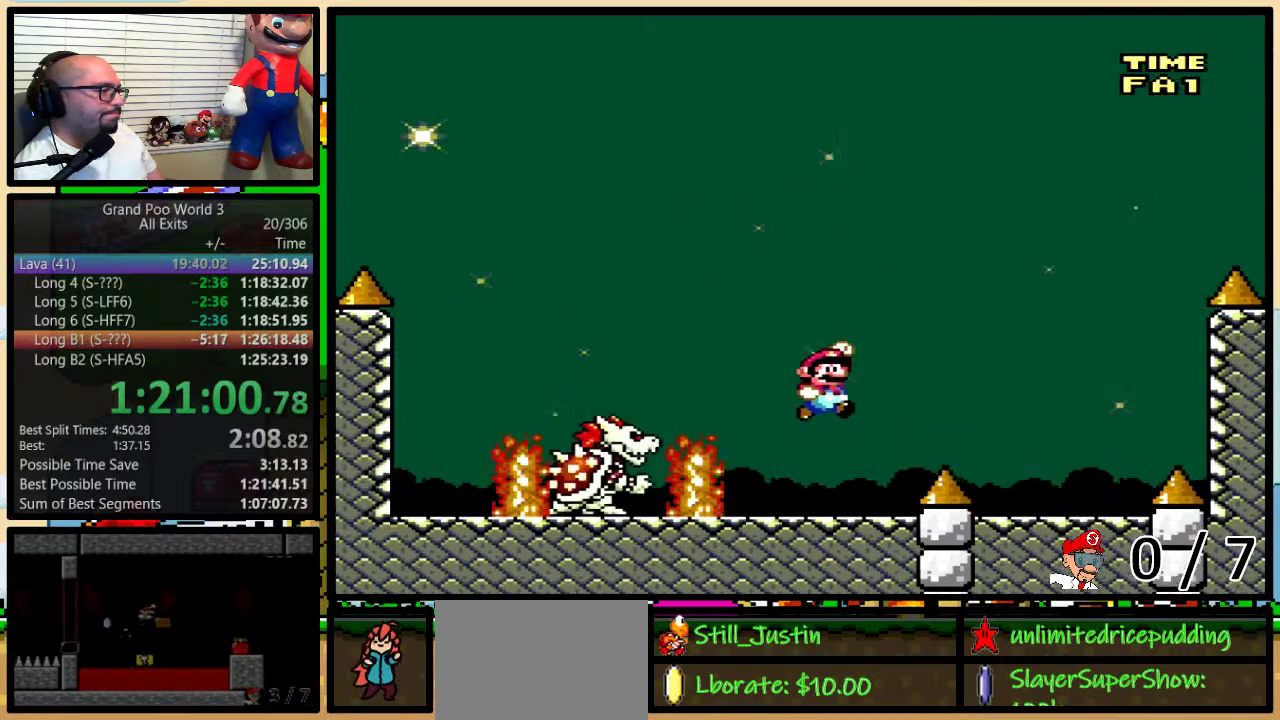
{"buttons": ["Y", "DPAD_UP", "DPAD_RIGHT"]}
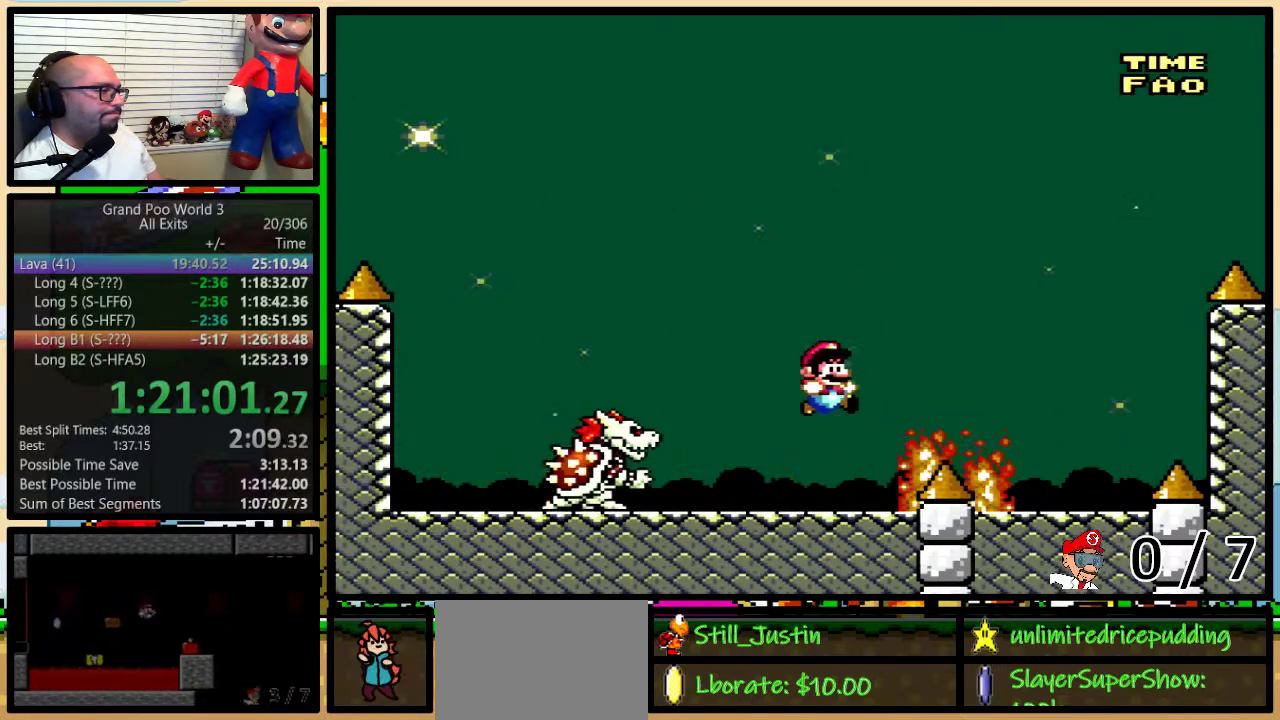
{"buttons": ["Y", "DPAD_LEFT"]}
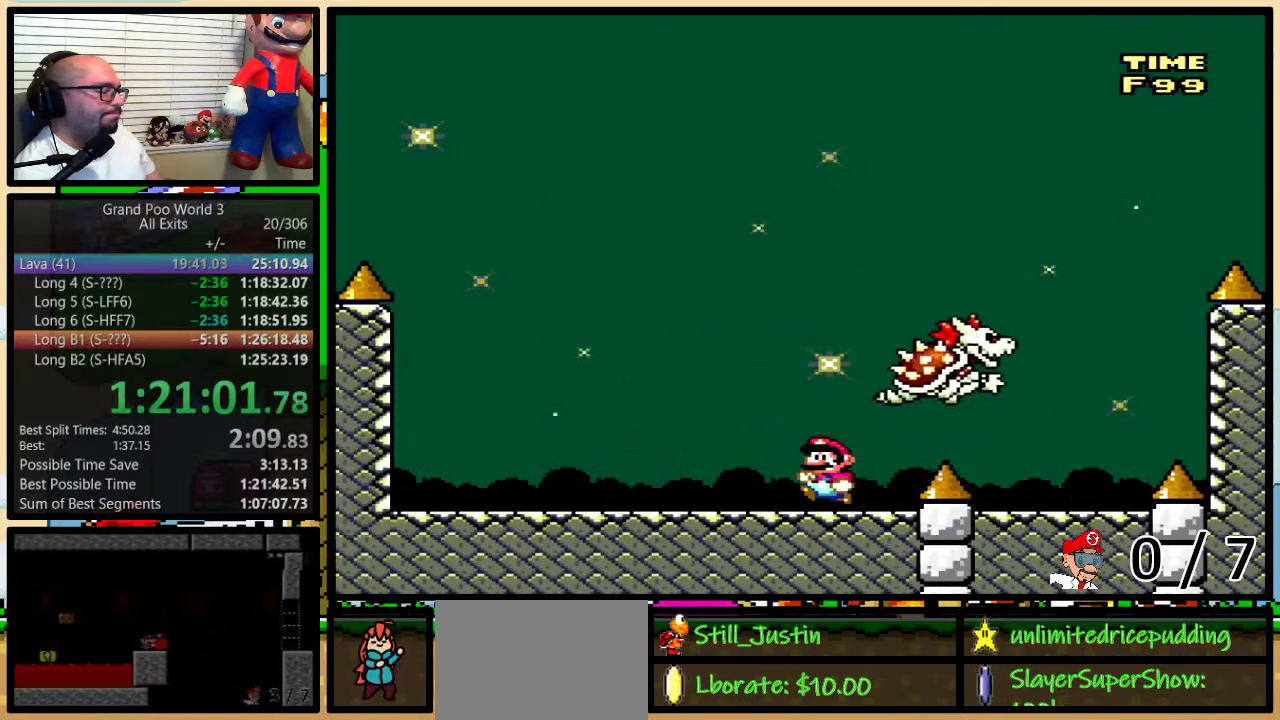
{"buttons": ["Y"], "events": [[83, "DPAD_LEFT", "up"], [117, "DPAD_RIGHT", "down"], [183, "DPAD_RIGHT", "up"]]}
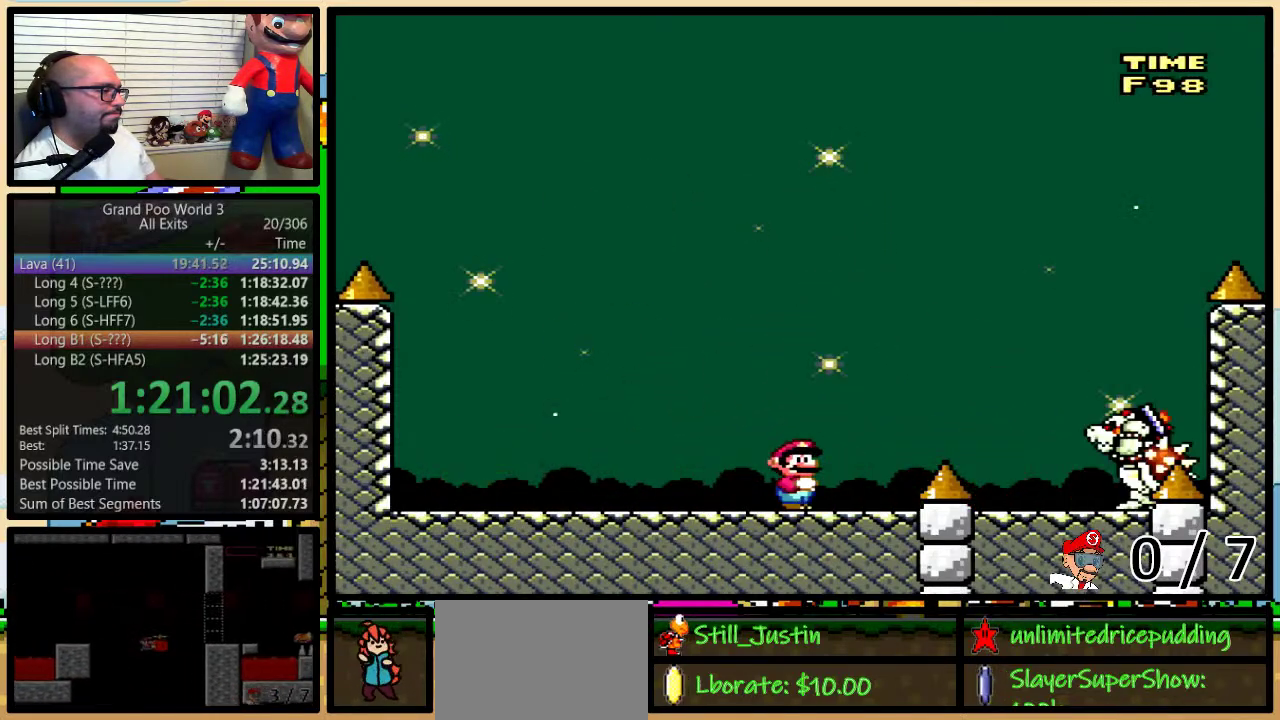
{"buttons": ["Y"], "events": []}
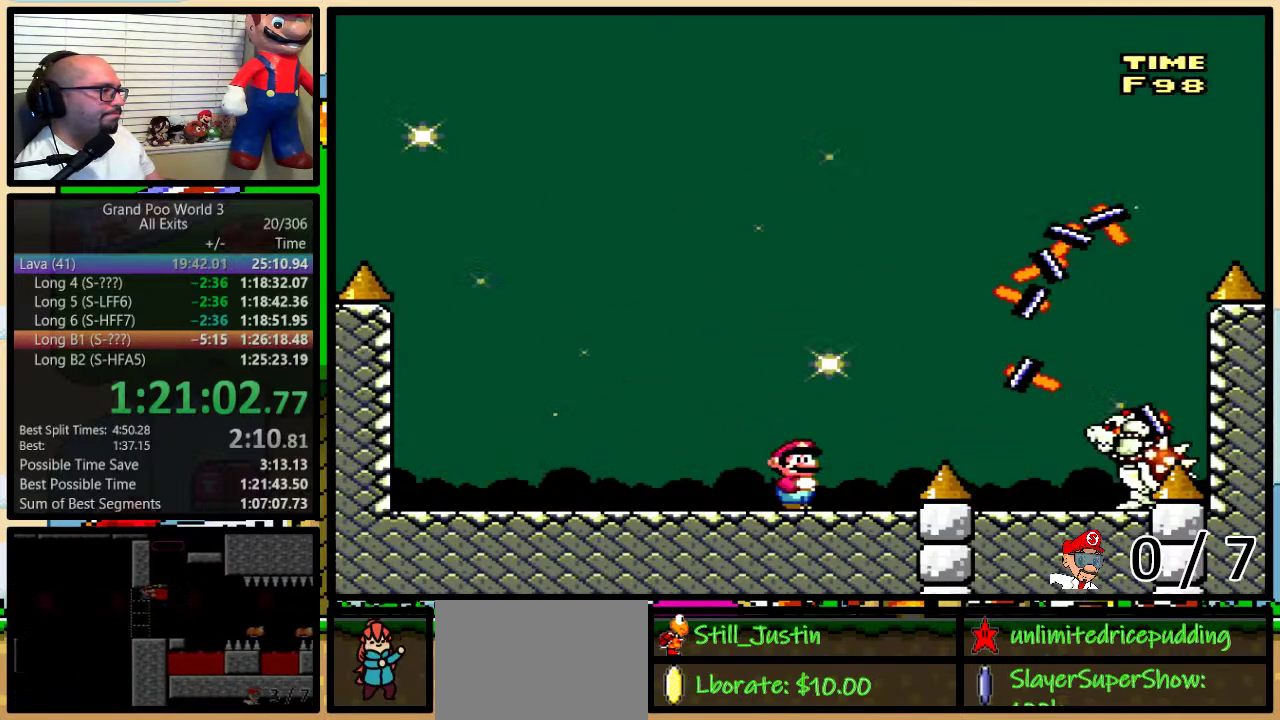
{"buttons": ["Y"], "events": []}
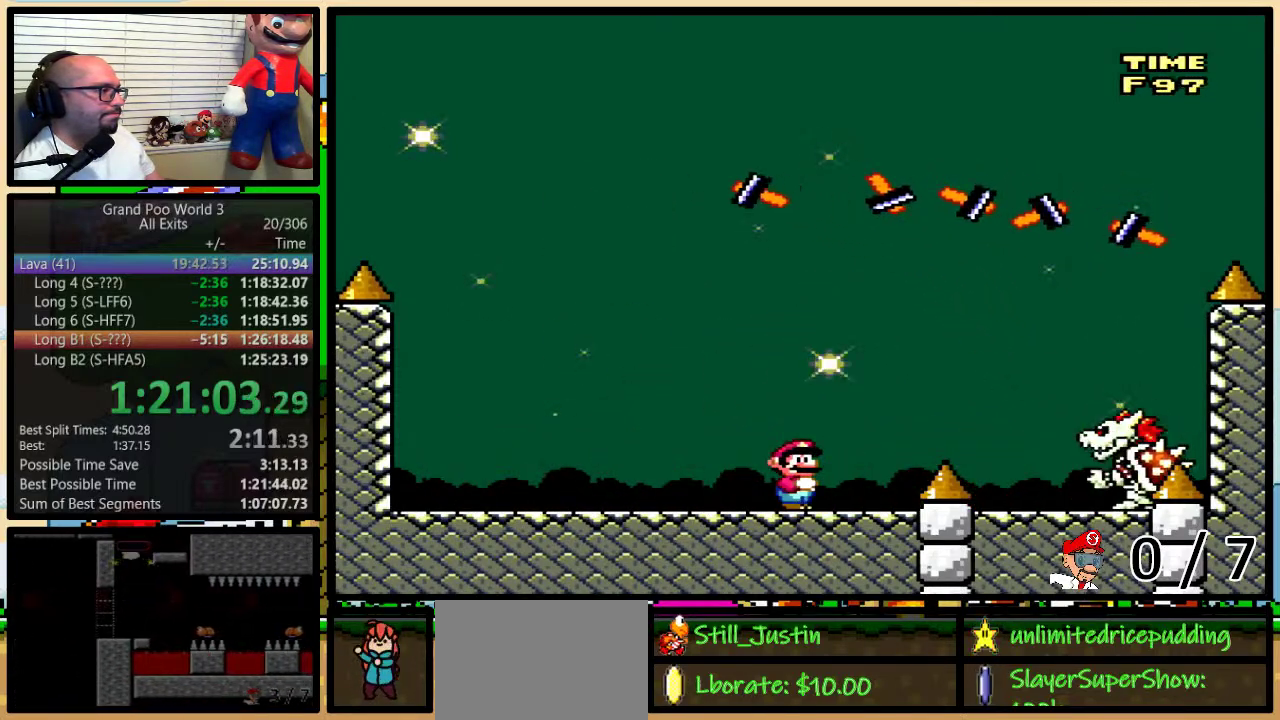
{"buttons": ["Y"], "events": [[367, "DPAD_RIGHT", "down"], [450, "DPAD_RIGHT", "up"]]}
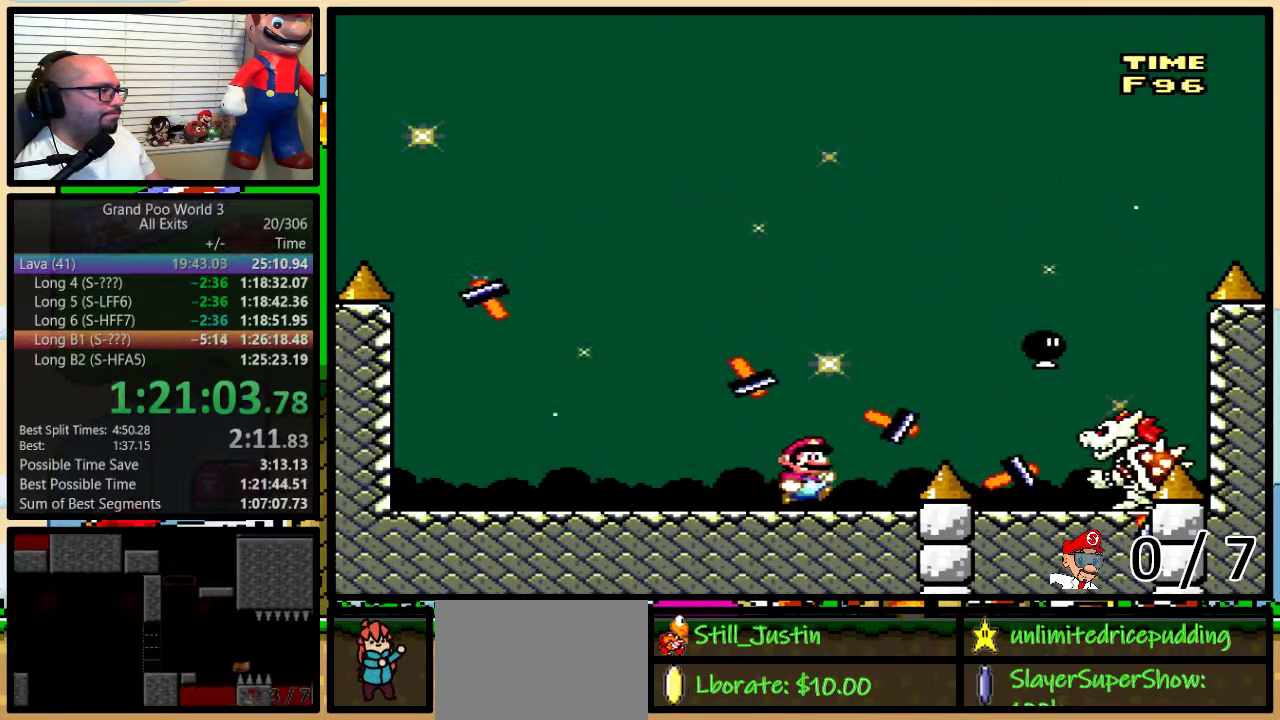
{"buttons": ["B", "Y", "DPAD_LEFT"], "events": [[250, "DPAD_RIGHT", "down"], [317, "B", "down"], [433, "DPAD_RIGHT", "up"], [467, "DPAD_LEFT", "down"]]}
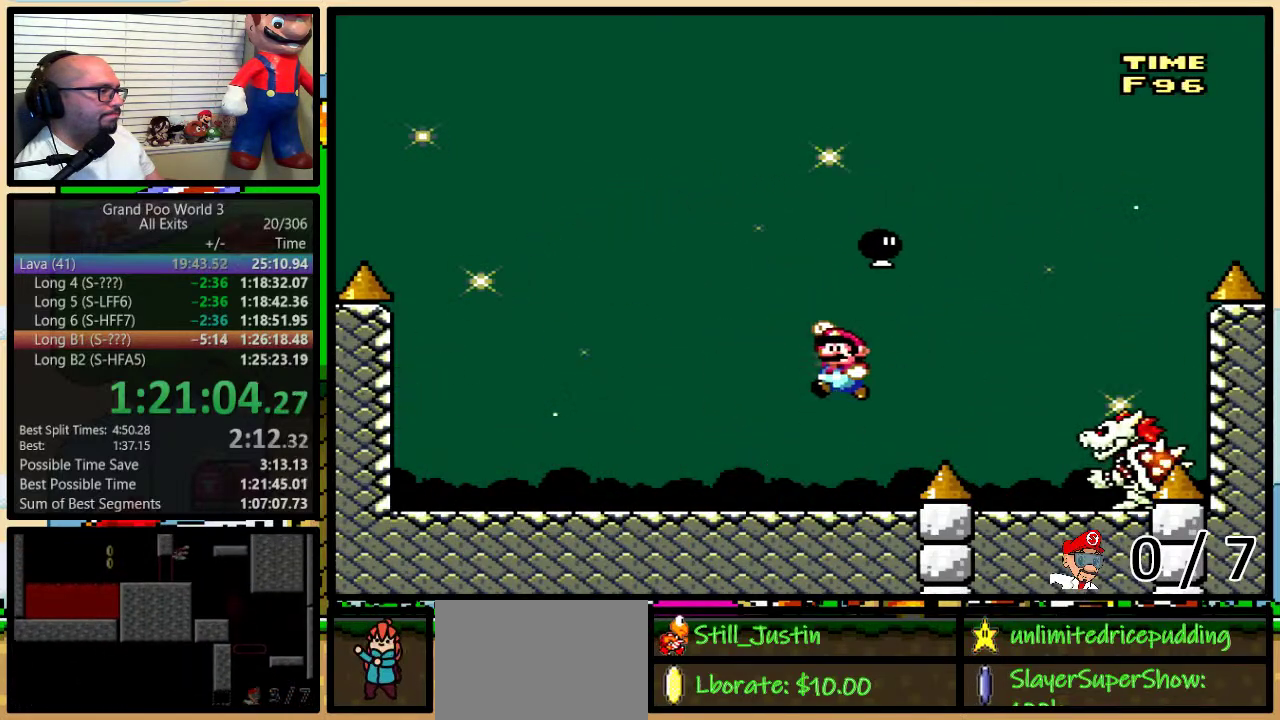
{"buttons": ["Y"], "events": [[117, "B", "up"], [283, "DPAD_LEFT", "up"], [283, "DPAD_RIGHT", "down"], [400, "DPAD_RIGHT", "up"]]}
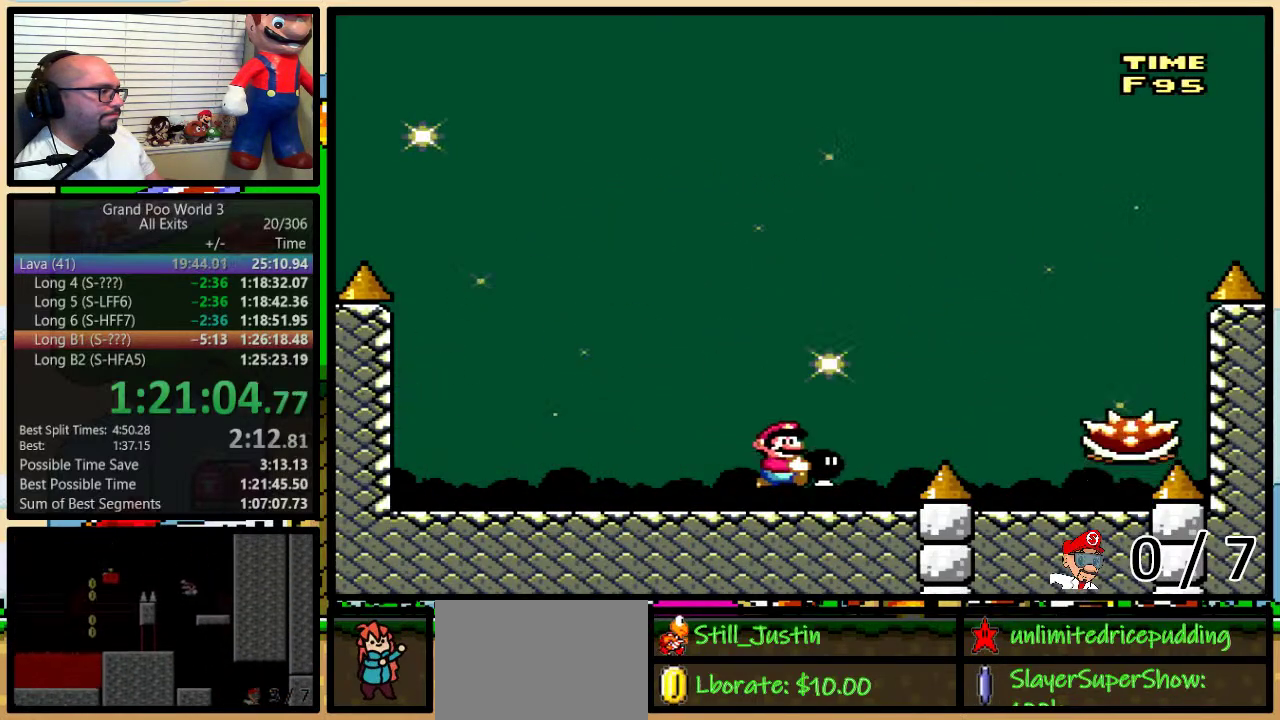
{"buttons": ["Y", "DPAD_RIGHT"], "events": [[350, "B", "down"], [350, "DPAD_RIGHT", "down"], [400, "B", "up"]]}
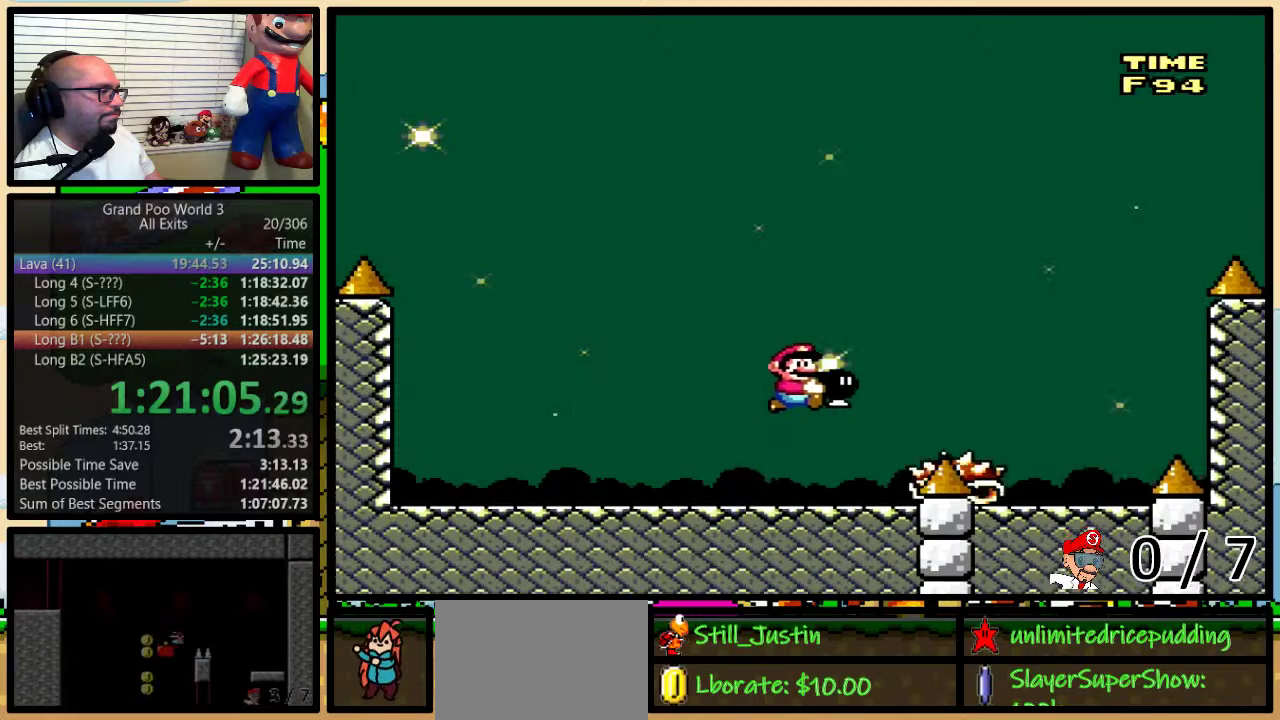
{"buttons": ["Y", "DPAD_LEFT"], "events": [[17, "B", "down"], [150, "B", "up"], [150, "DPAD_LEFT", "down"], [150, "DPAD_RIGHT", "up"], [283, "DPAD_LEFT", "up"], [450, "DPAD_LEFT", "down"]]}
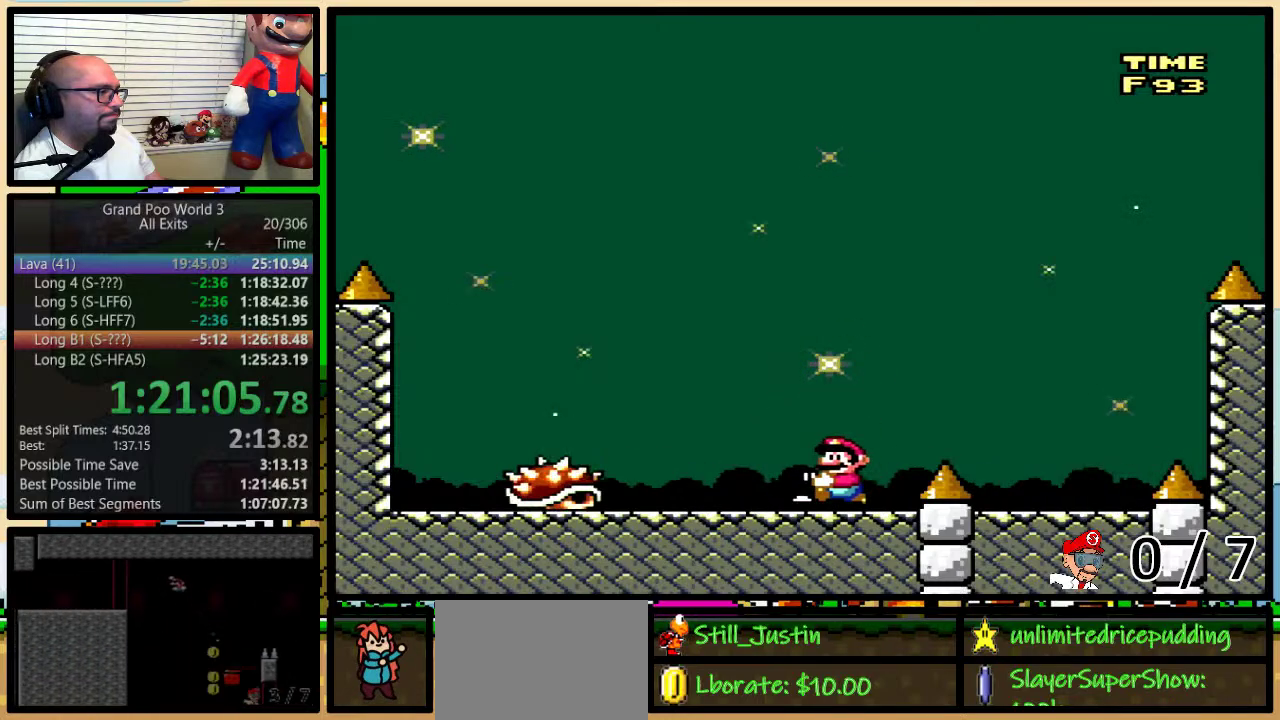
{"buttons": ["Y", "DPAD_RIGHT"], "events": [[50, "B", "down"], [150, "B", "up"], [250, "B", "down"], [400, "DPAD_LEFT", "up"], [400, "DPAD_RIGHT", "down"], [483, "B", "up"]]}
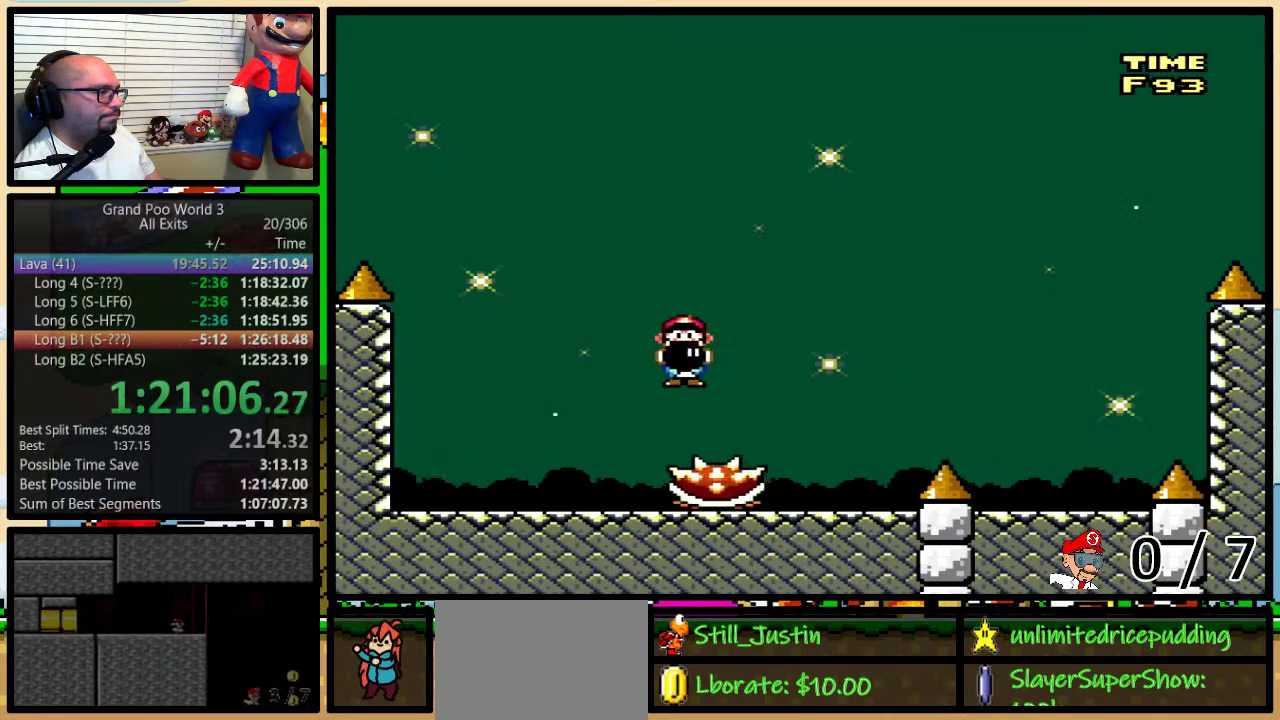
{"buttons": ["Y", "DPAD_LEFT"], "events": [[50, "DPAD_RIGHT", "up"], [217, "Y", "up"], [267, "Y", "down"], [300, "DPAD_LEFT", "down"]]}
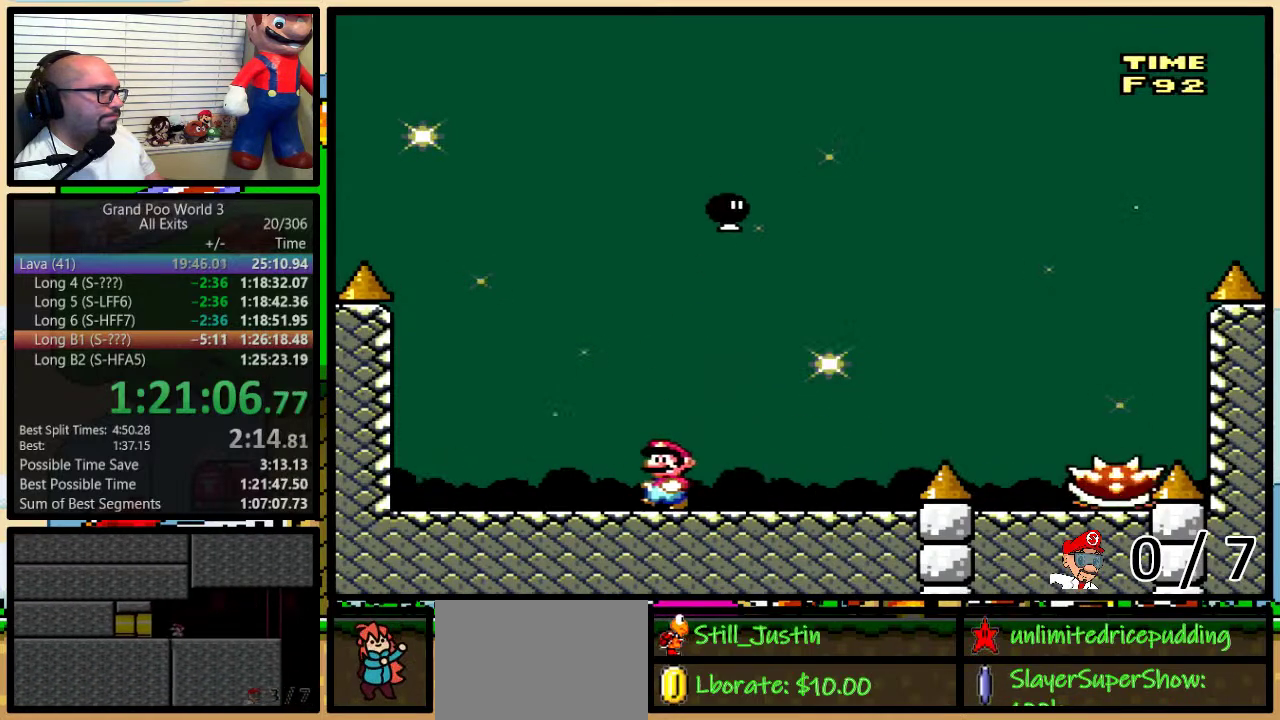
{"buttons": ["B", "Y", "DPAD_UP", "DPAD_RIGHT"]}
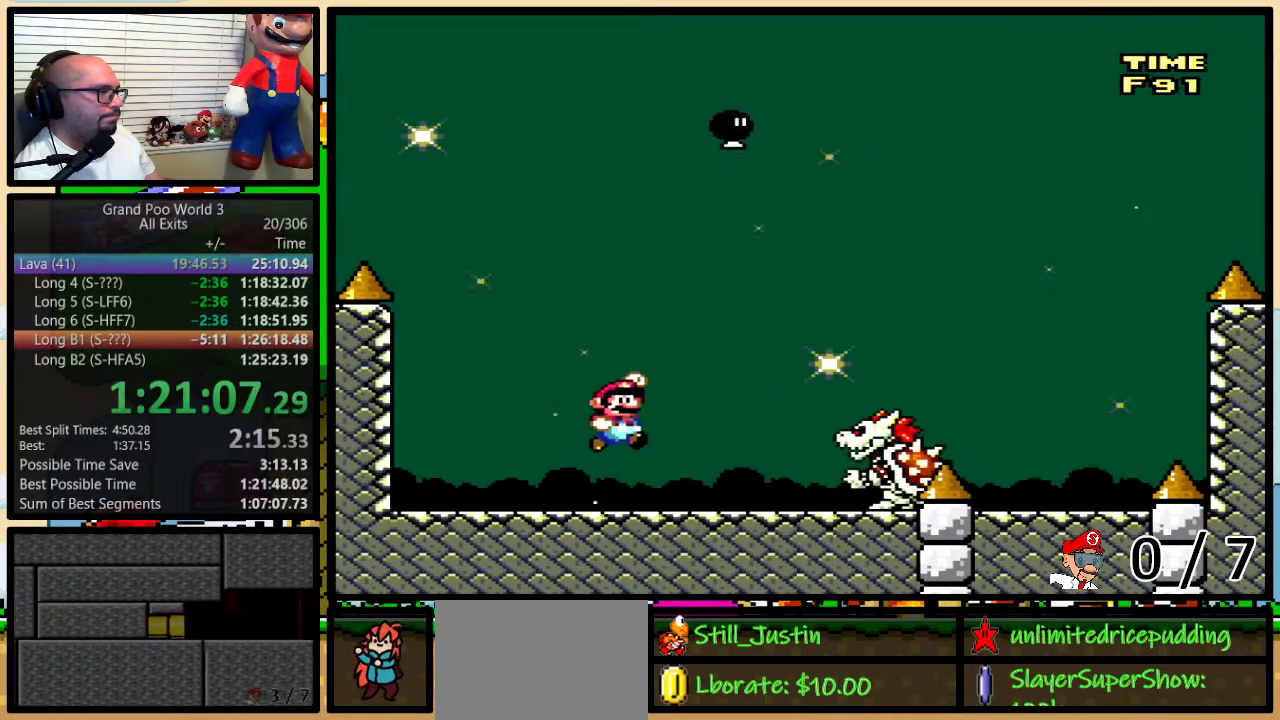
{"buttons": ["Y", "DPAD_RIGHT"]}
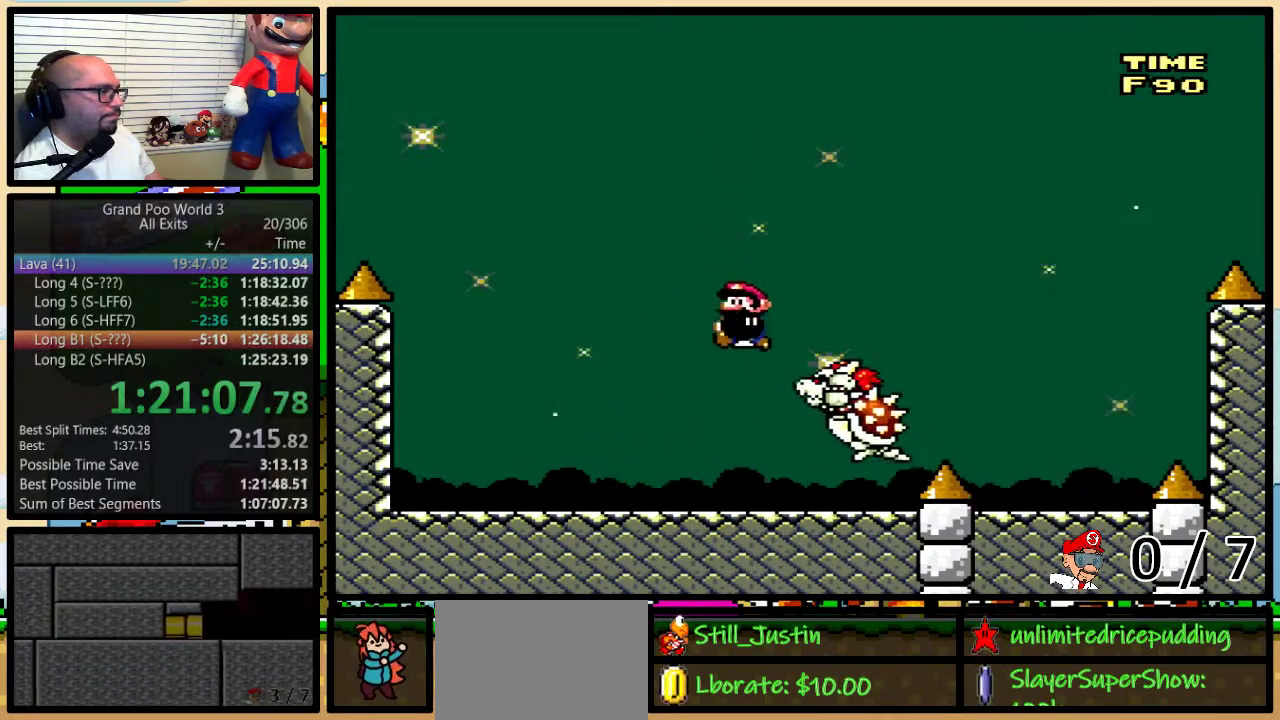
{"buttons": ["Y"], "events": [[83, "DPAD_LEFT", "down"], [83, "DPAD_RIGHT", "up"], [300, "DPAD_LEFT", "up"]]}
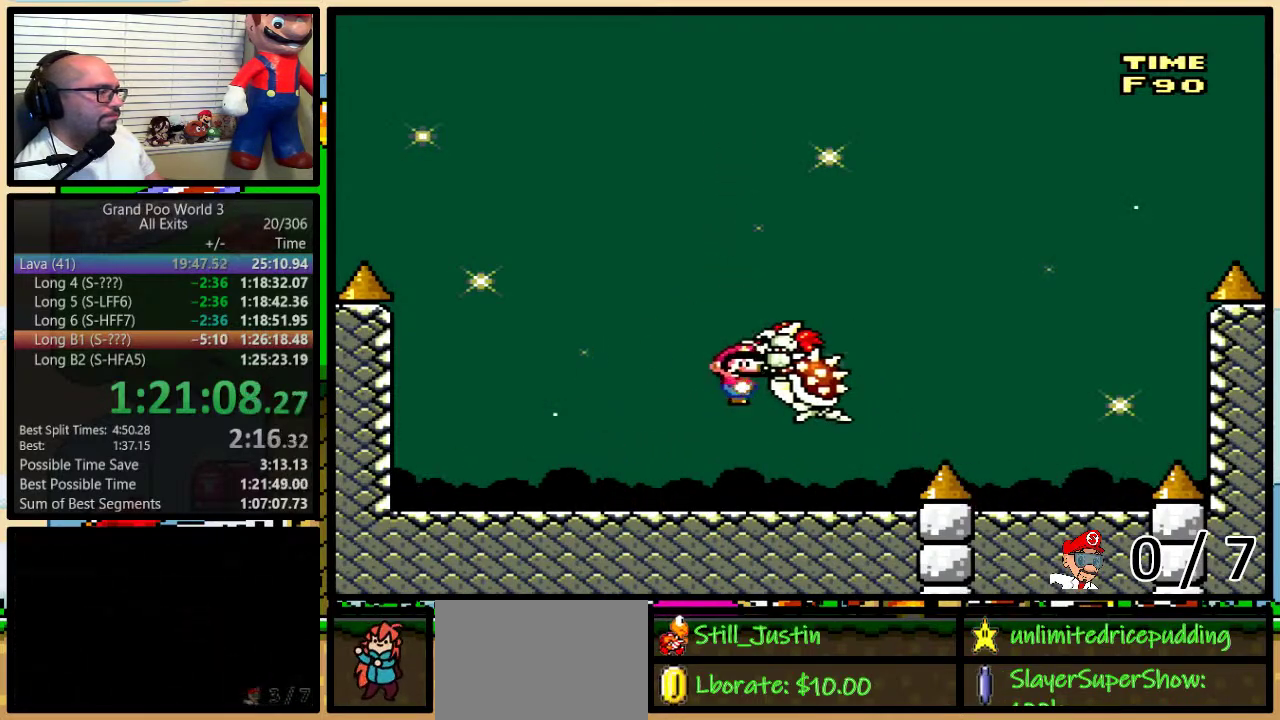
{"buttons": ["Y"], "events": []}
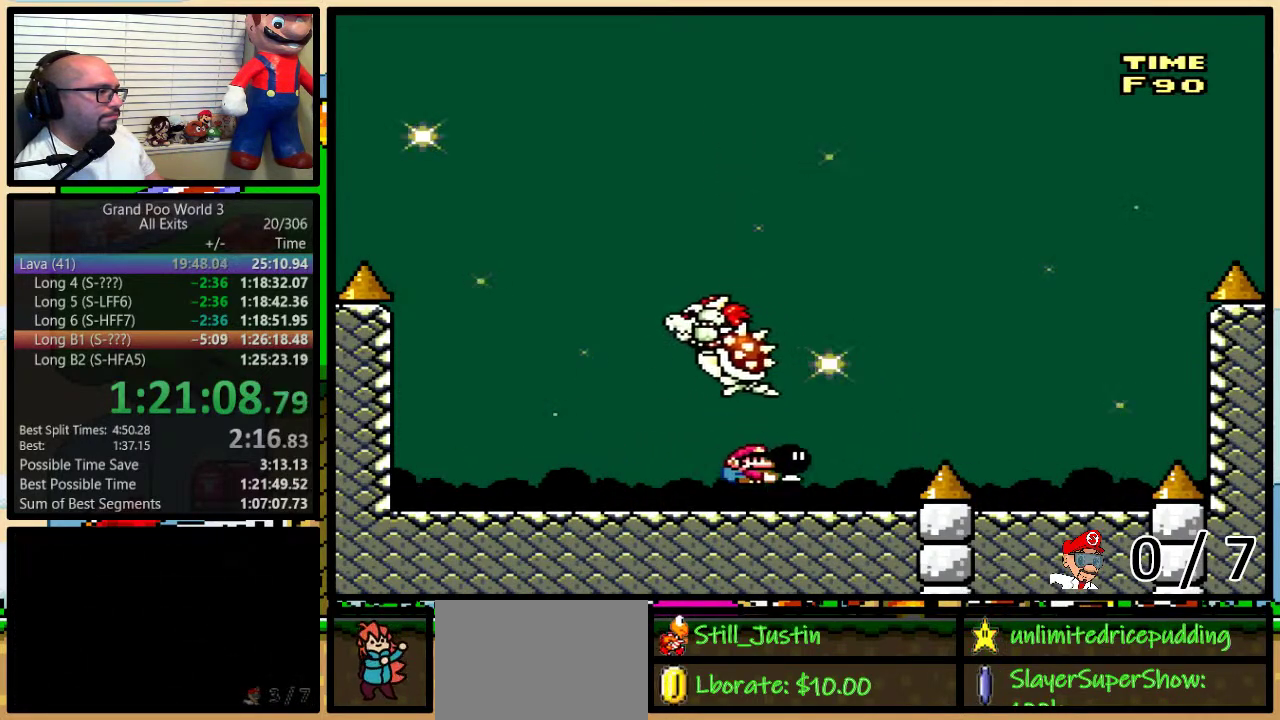
{"buttons": ["B", "Y", "DPAD_RIGHT"], "events": [[17, "DPAD_LEFT", "down"], [150, "B", "down"], [233, "B", "up"], [233, "Y", "up"], [283, "B", "down"], [283, "DPAD_LEFT", "up"], [317, "DPAD_RIGHT", "down"], [317, "Y", "down"]]}
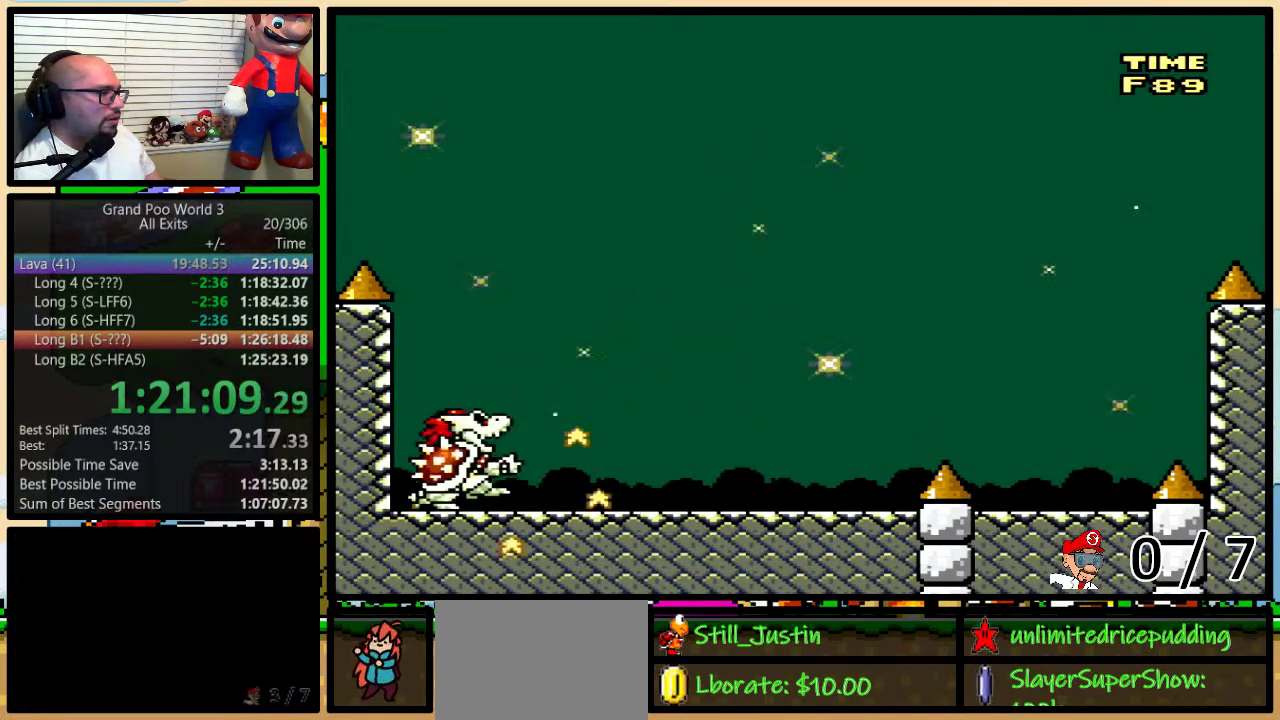
{"buttons": ["Y"], "events": [[217, "DPAD_LEFT", "down"], [217, "DPAD_RIGHT", "up"], [350, "DPAD_LEFT", "up"], [400, "B", "up"]]}
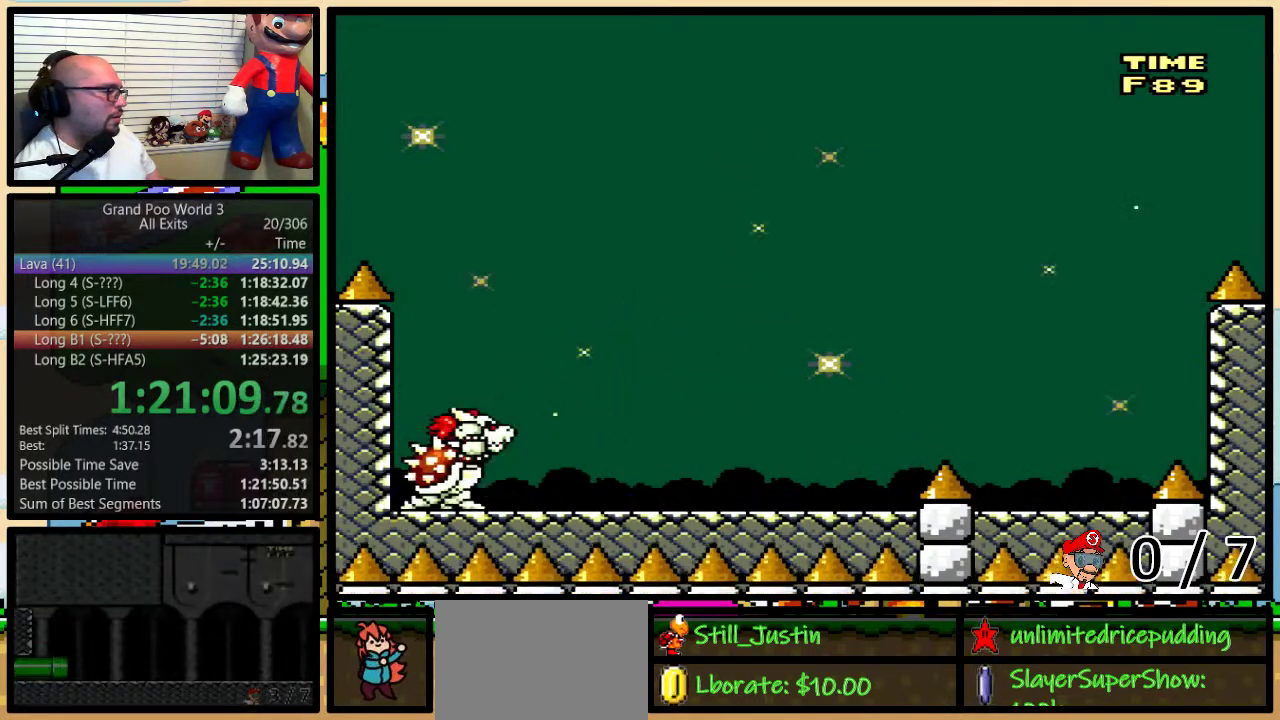
{"buttons": ["B", "Y"], "events": [[250, "B", "down"]]}
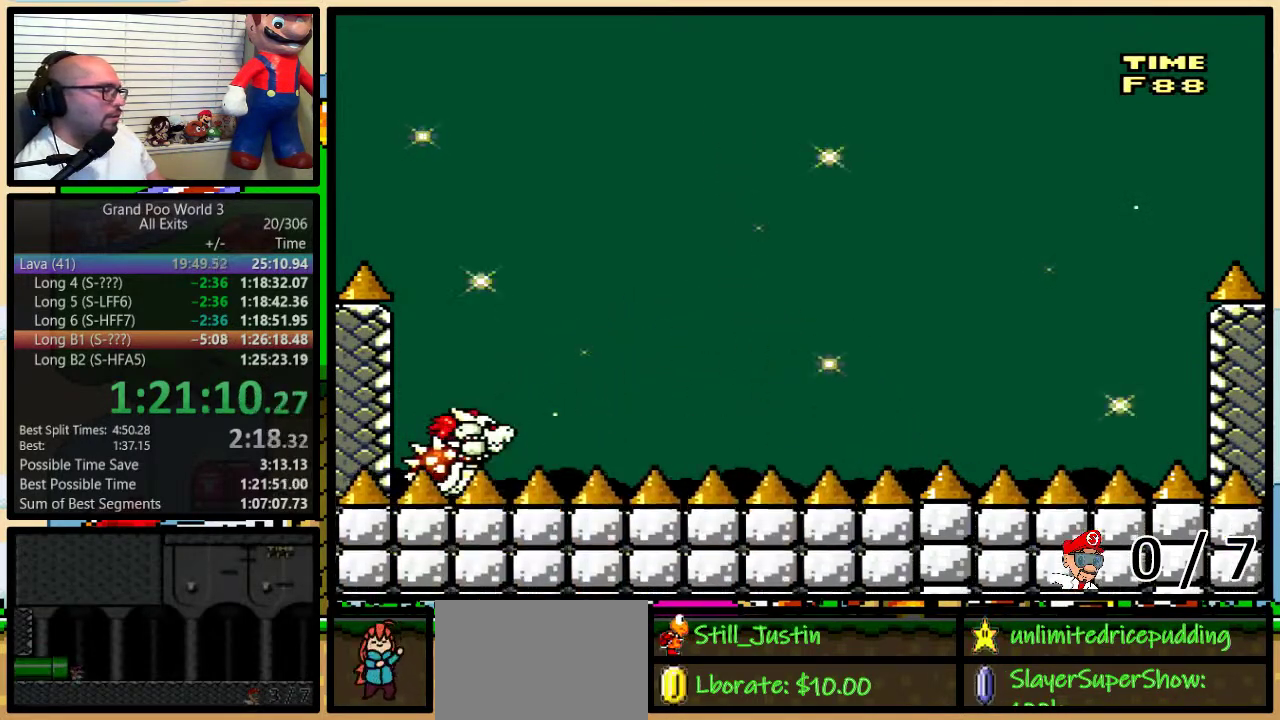
{"buttons": ["Y"], "events": [[267, "B", "up"]]}